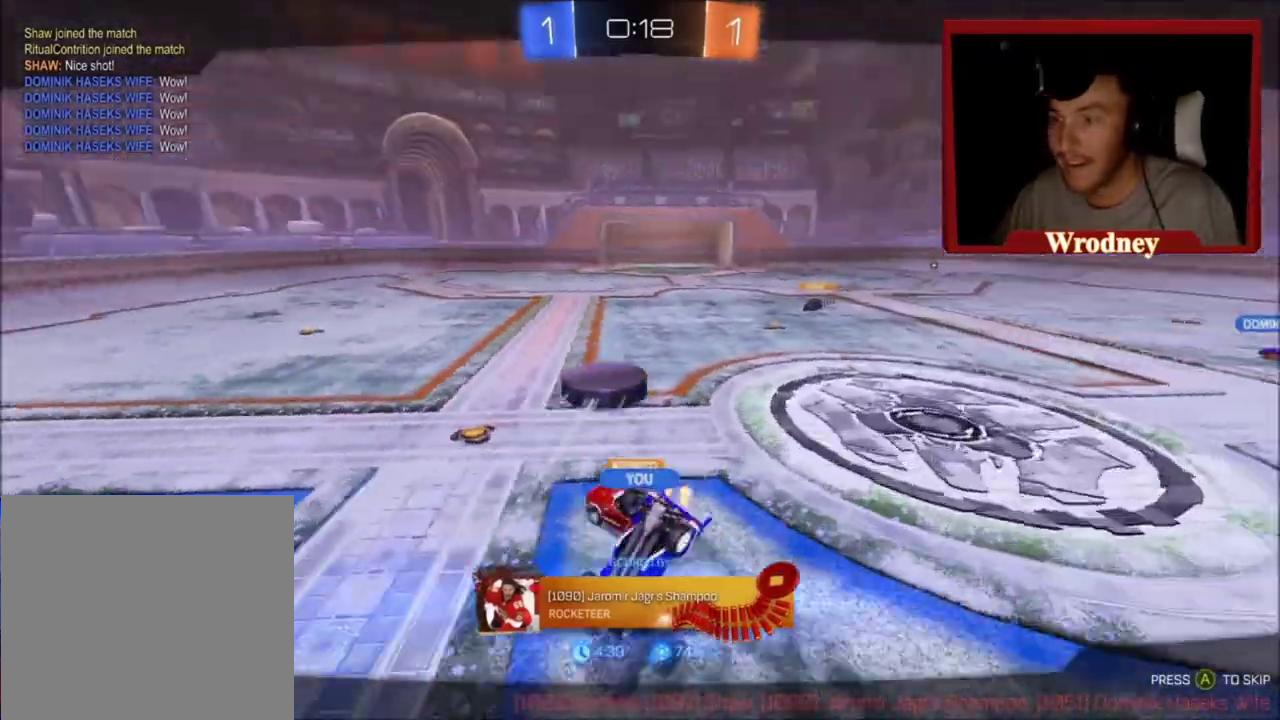
Gameplay with a controller (Xbox layout); each line is a JSON object with the inputs held at the frame after it. "events" lists button and stick changes between this image and that frame as [ms after this image, input, new state], when the widget could be followed in between.
{"buttons": ["R2"], "left_stick": "right", "right_stick": "center", "events": [[66, "R2", "down"], [267, "left_stick", "left"], [400, "left_stick", "right"]]}
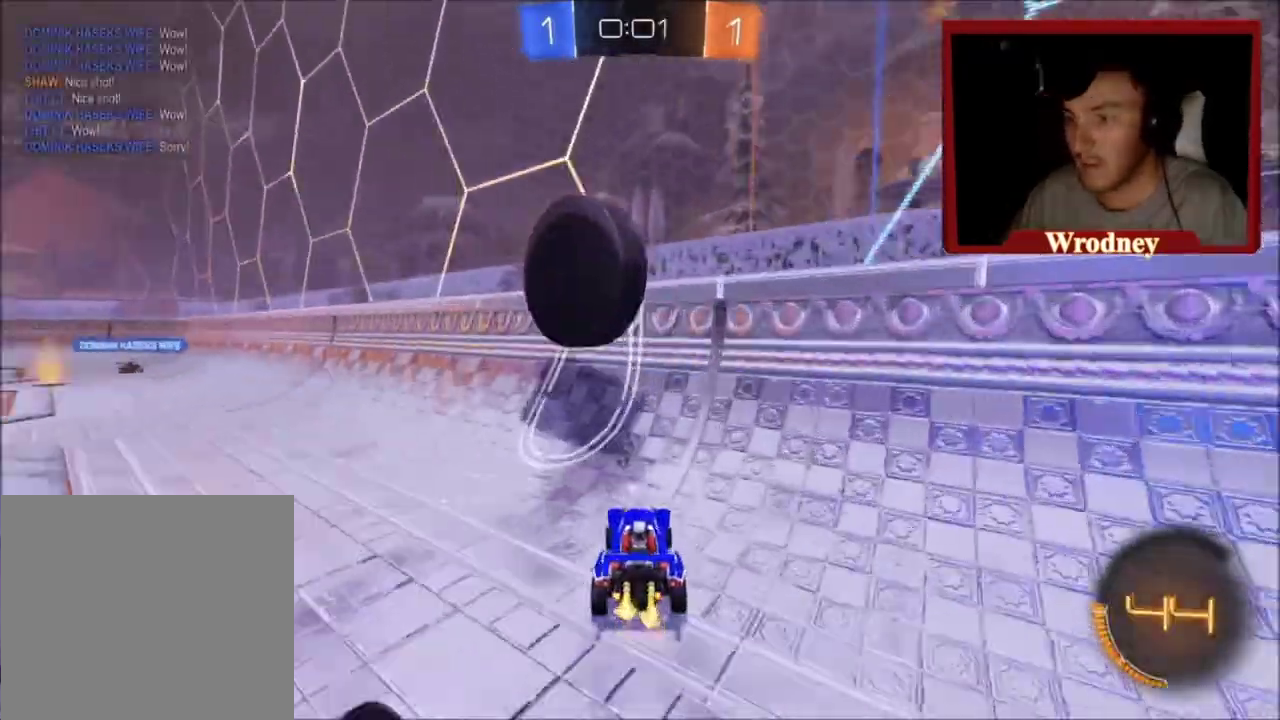
{"buttons": ["X", "R2"], "left_stick": "center", "right_stick": "center", "events": [[100, "left_stick", "up-left"], [300, "X", "down"], [367, "left_stick", "center"]]}
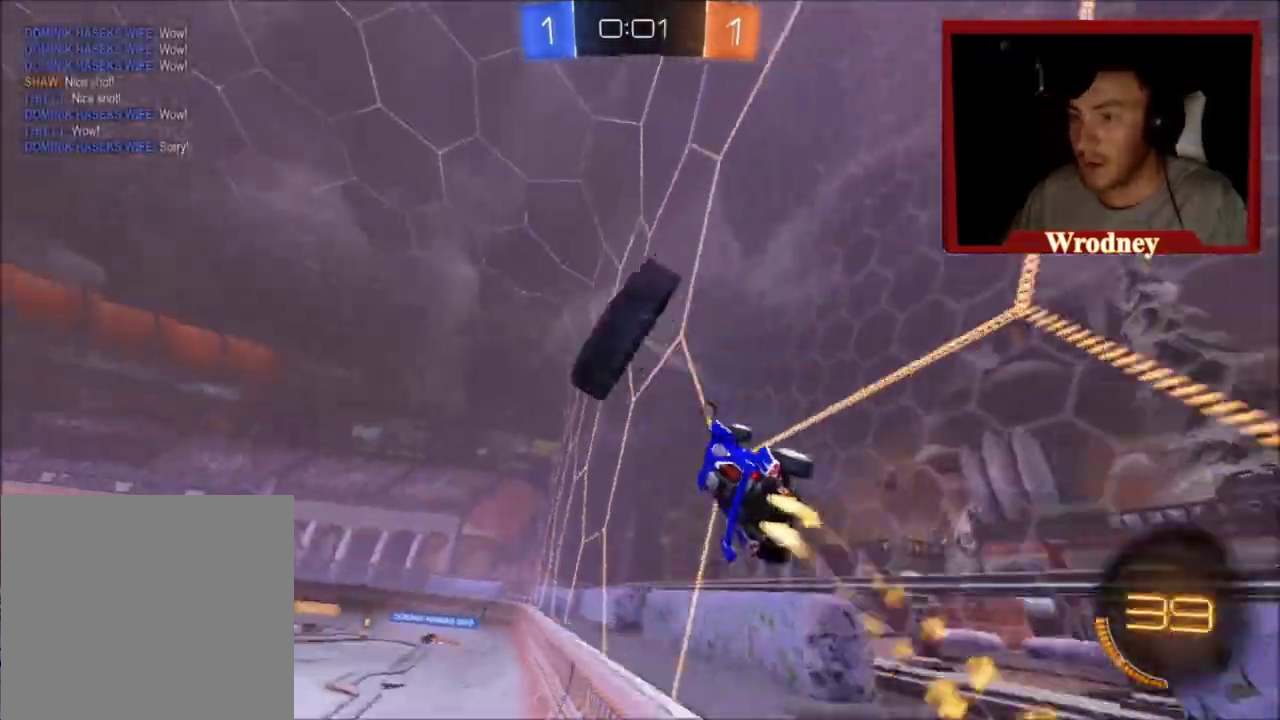
{"buttons": ["X", "R2"], "left_stick": "center", "right_stick": "center", "events": [[66, "left_stick", "up-left"], [300, "left_stick", "center"]]}
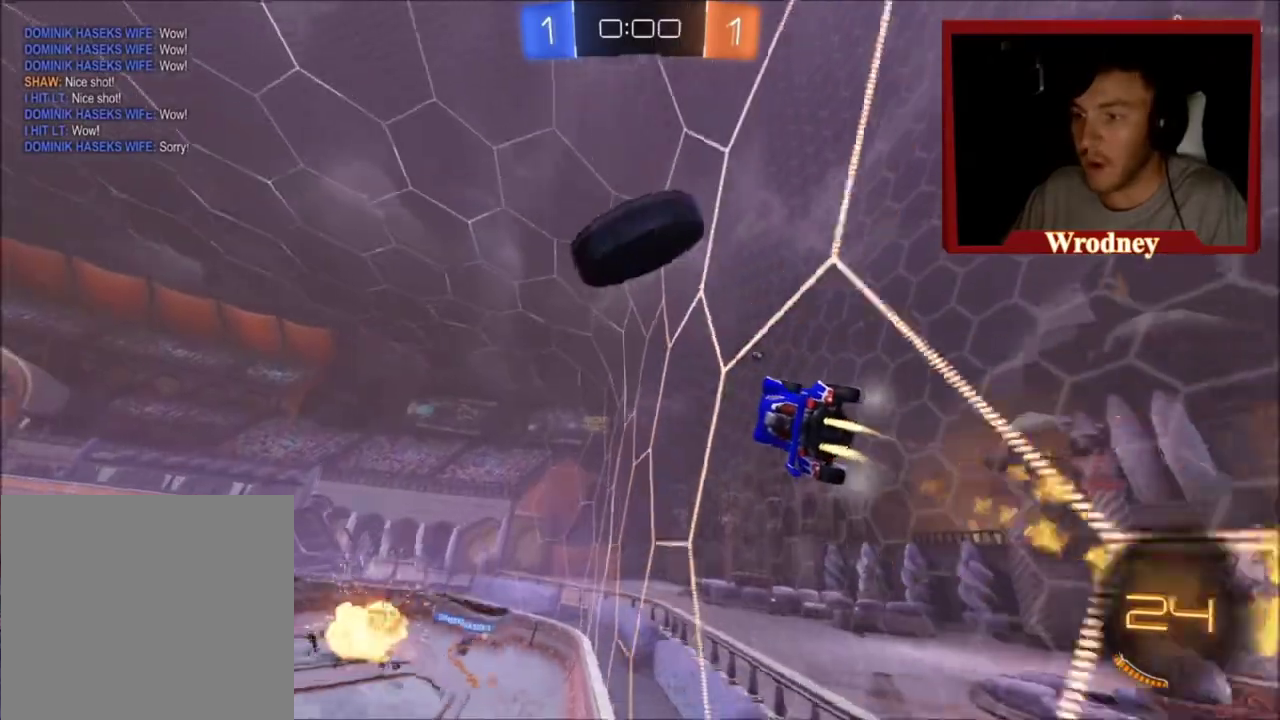
{"buttons": ["A", "X", "R2"], "left_stick": "up-left", "right_stick": "center", "events": [[334, "left_stick", "down-right"], [501, "A", "down"], [501, "left_stick", "up-left"]]}
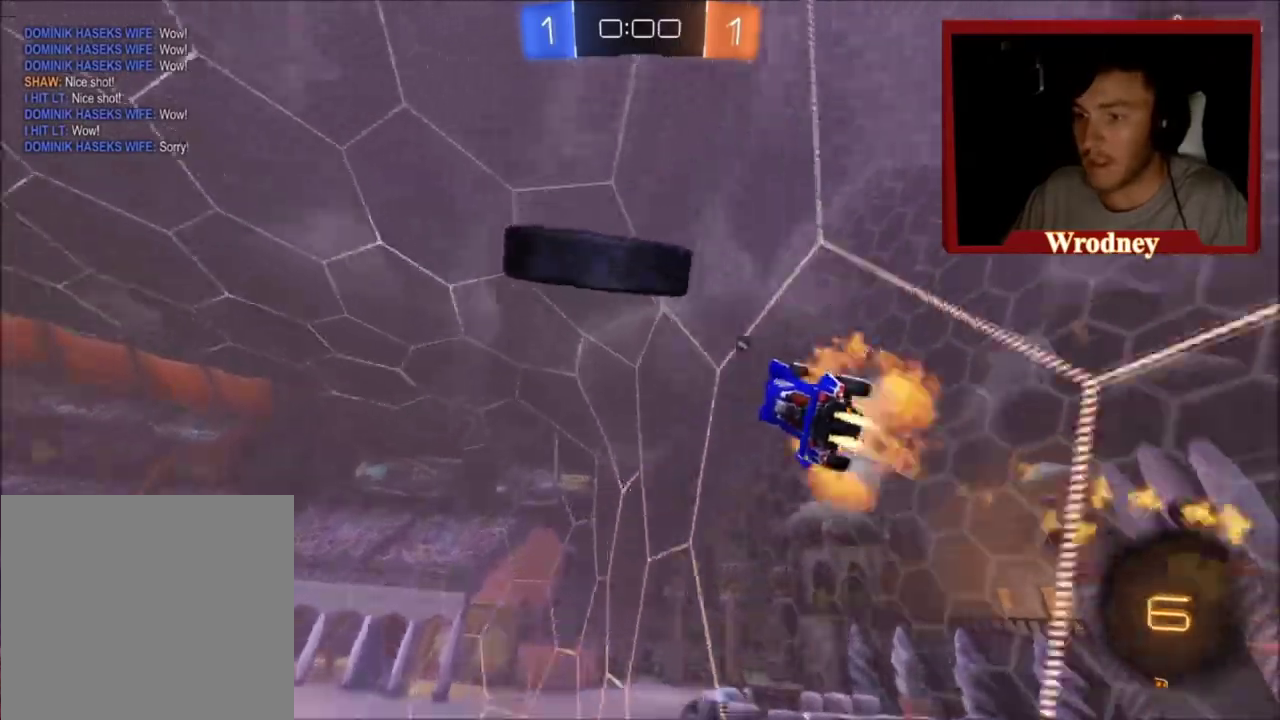
{"buttons": ["R2"], "left_stick": "left", "right_stick": "center", "events": [[100, "A", "up"], [100, "X", "up"], [166, "A", "down"], [267, "A", "up"], [367, "left_stick", "left"]]}
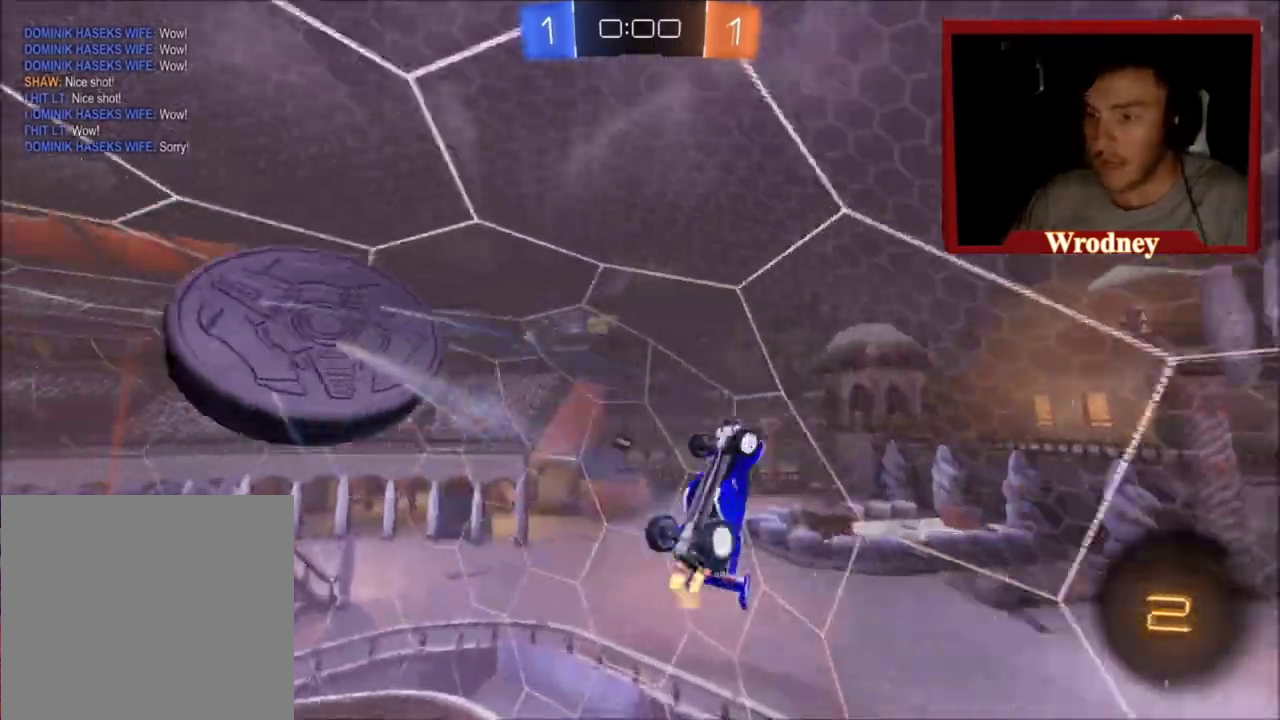
{"buttons": ["R2"], "left_stick": "left", "right_stick": "center", "events": [[167, "Y", "down"], [300, "Y", "up"]]}
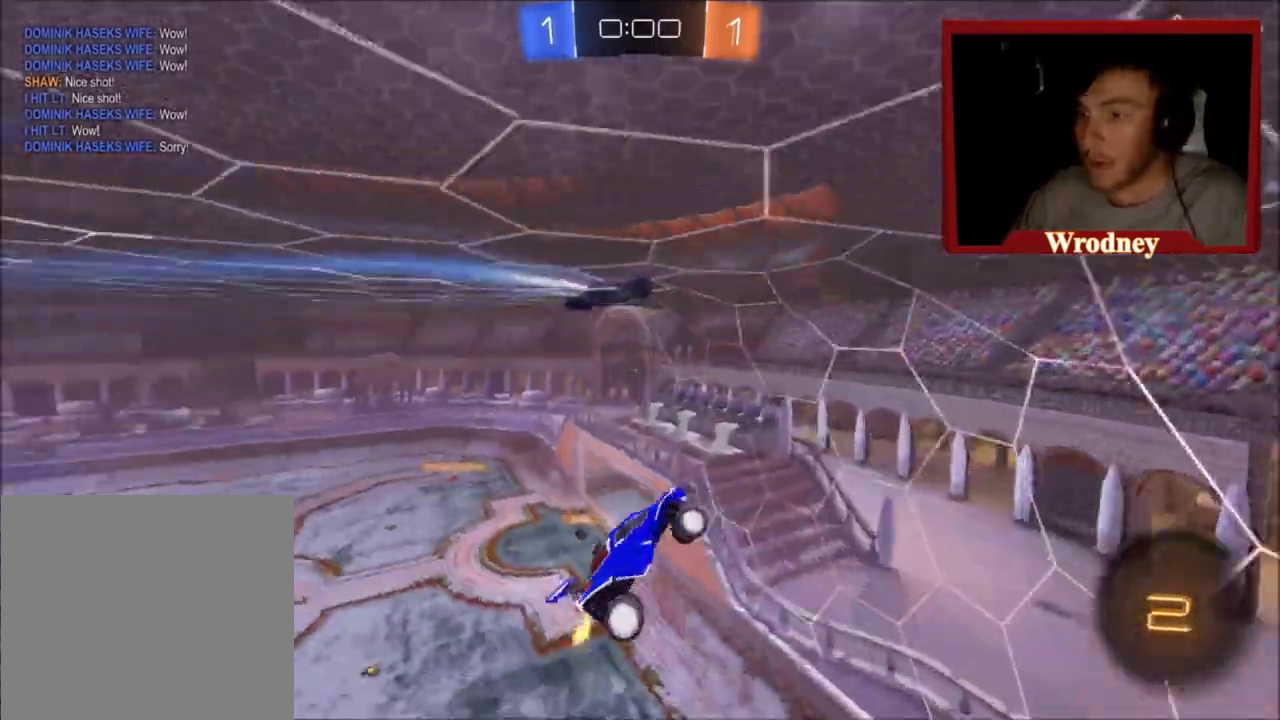
{"buttons": ["L1", "R2"], "left_stick": "left", "right_stick": "center", "events": [[33, "left_stick", "down-left"], [267, "left_stick", "down"], [433, "L1", "down"], [467, "left_stick", "left"]]}
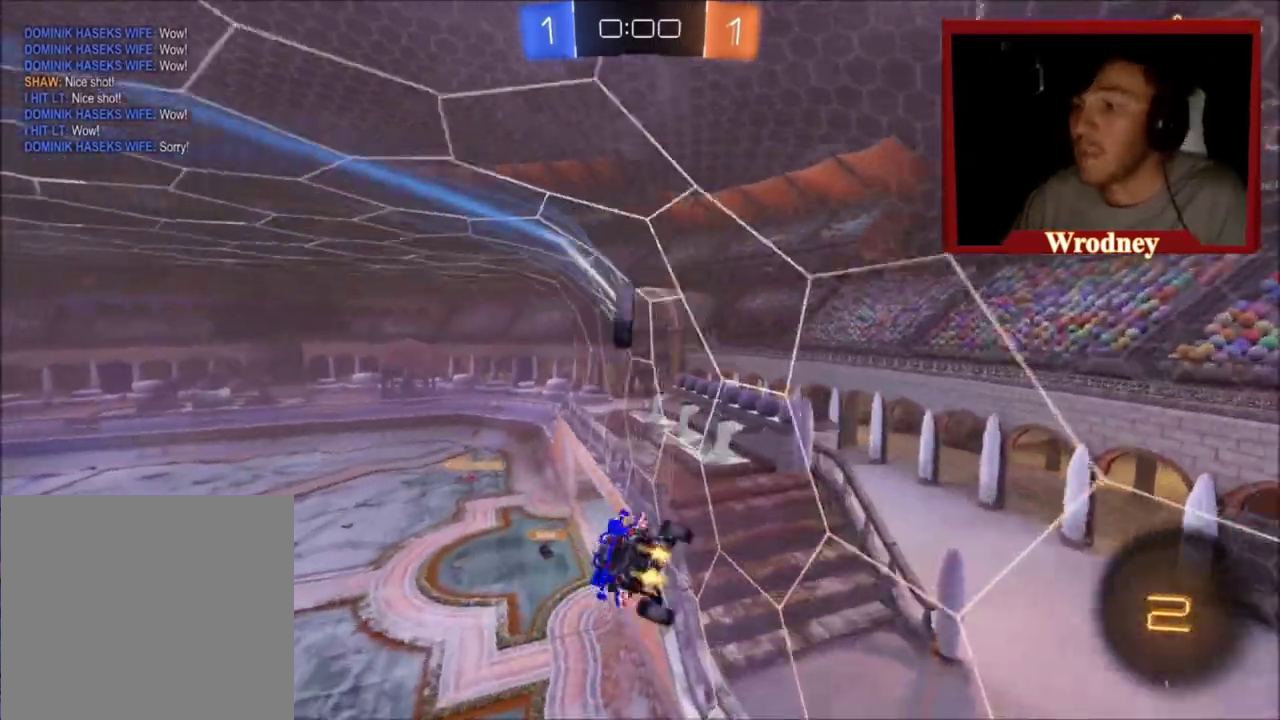
{"buttons": ["R2"], "left_stick": "up-left", "right_stick": "center", "events": [[134, "L1", "up"], [200, "left_stick", "up-left"]]}
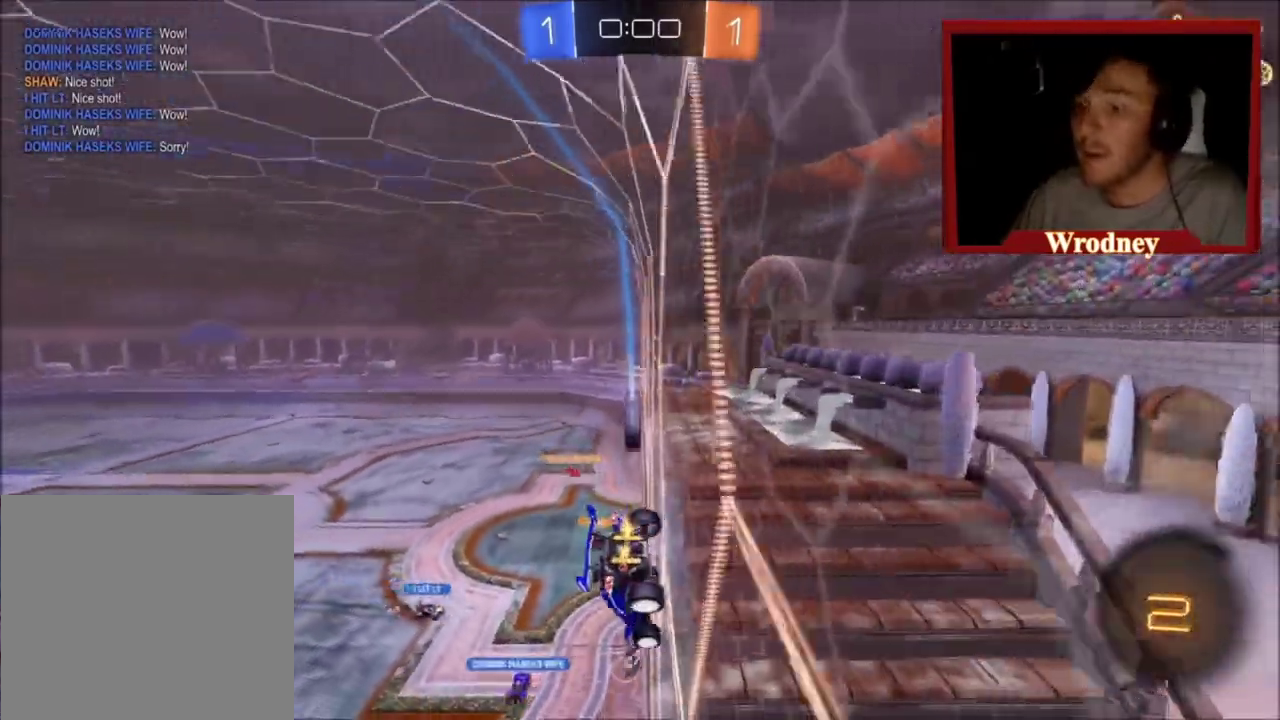
{"buttons": ["L1", "R2"], "left_stick": "up", "right_stick": "center", "events": [[66, "L1", "down"], [66, "left_stick", "up"], [133, "A", "down"], [200, "A", "up"], [267, "A", "down"], [400, "A", "up"]]}
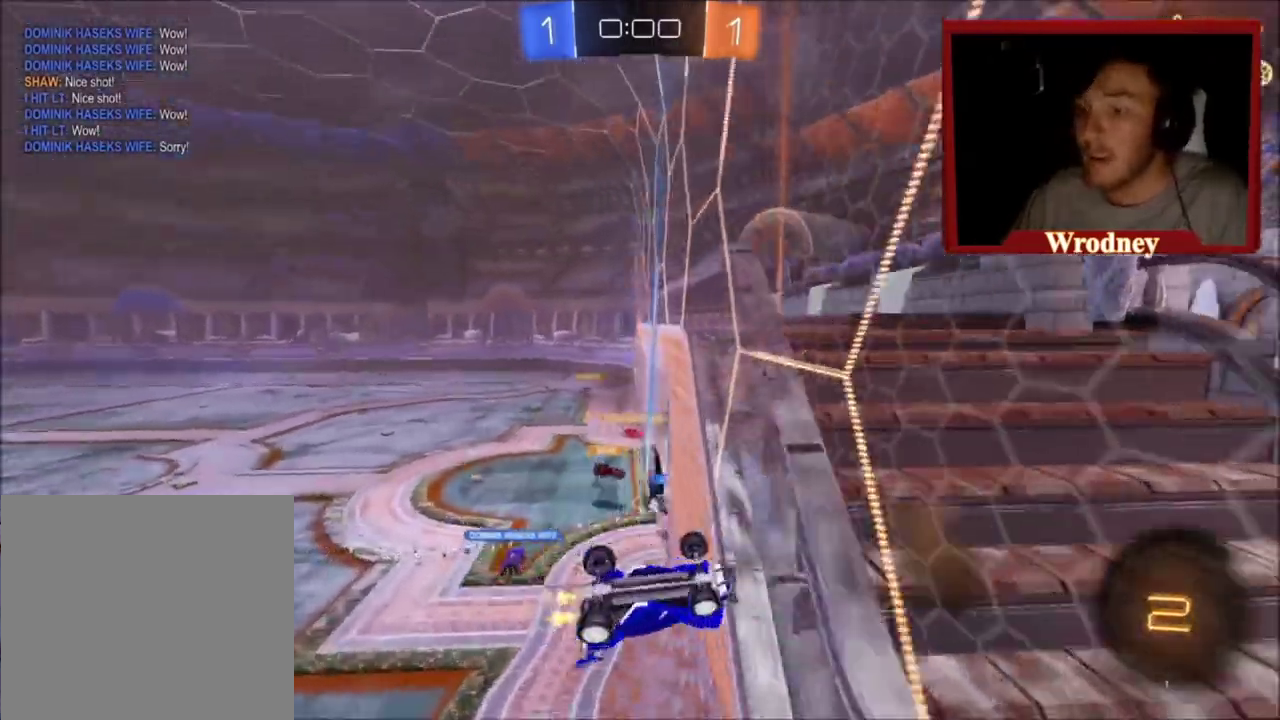
{"buttons": [], "left_stick": "center", "right_stick": "center", "events": [[234, "L1", "up"], [300, "R2", "up"], [367, "left_stick", "center"]]}
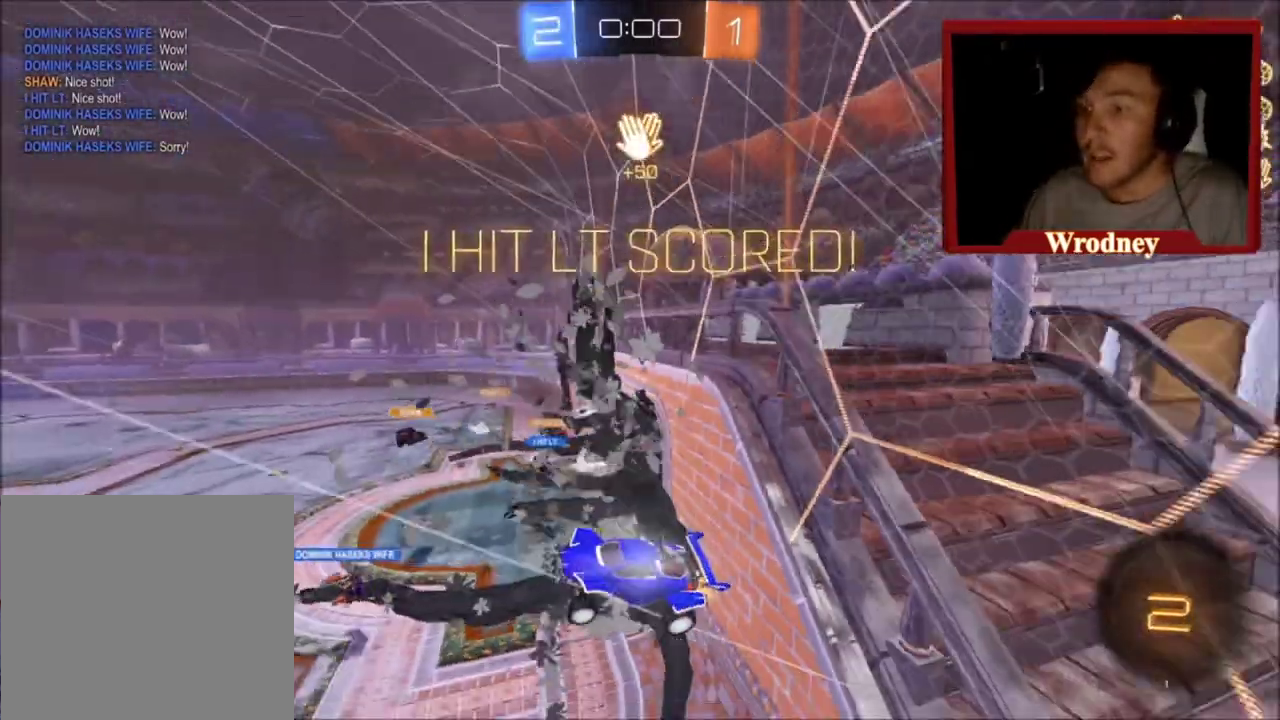
{"buttons": ["L1", "L3"], "left_stick": "center", "right_stick": "center", "events": [[200, "left_stick", "right"], [267, "left_stick", "center"], [333, "L1", "down"], [333, "left_stick", "left"], [400, "L3", "down"], [467, "left_stick", "center"]]}
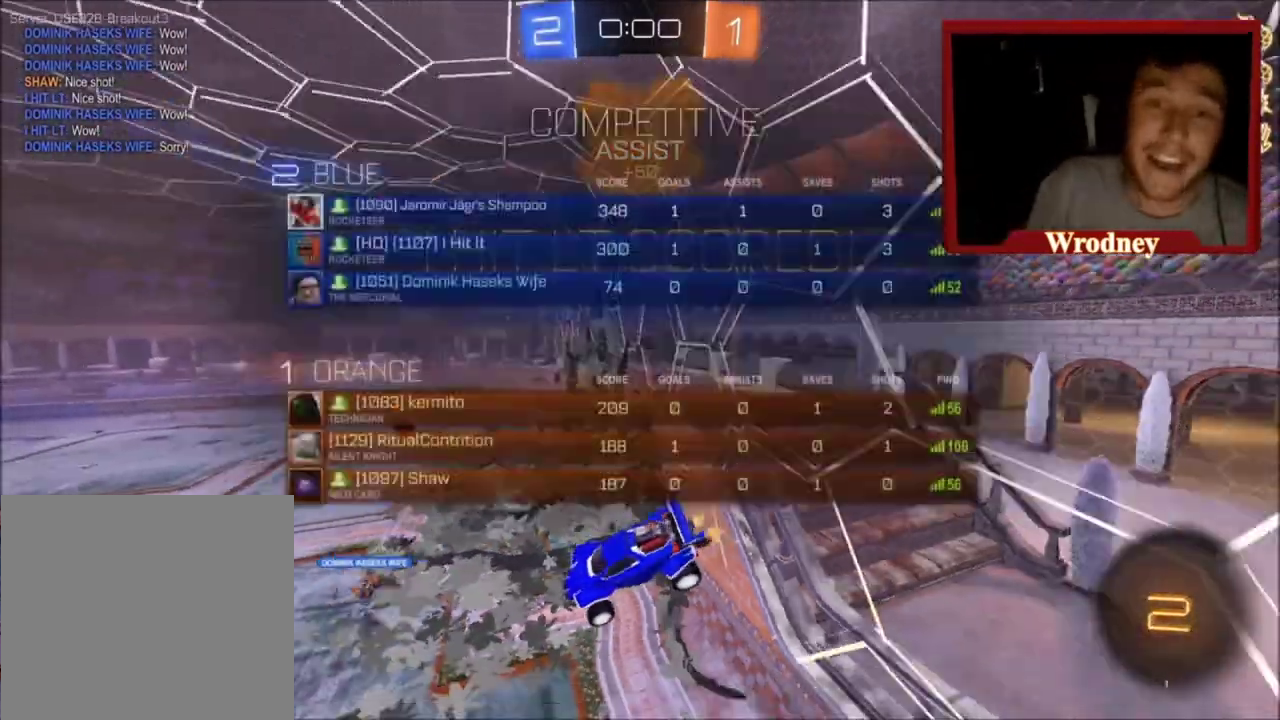
{"buttons": ["L1", "R2"], "left_stick": "up-right", "right_stick": "center", "events": [[100, "L3", "up"], [134, "L1", "up"], [267, "R2", "down"], [367, "left_stick", "up-right"], [401, "L1", "down"]]}
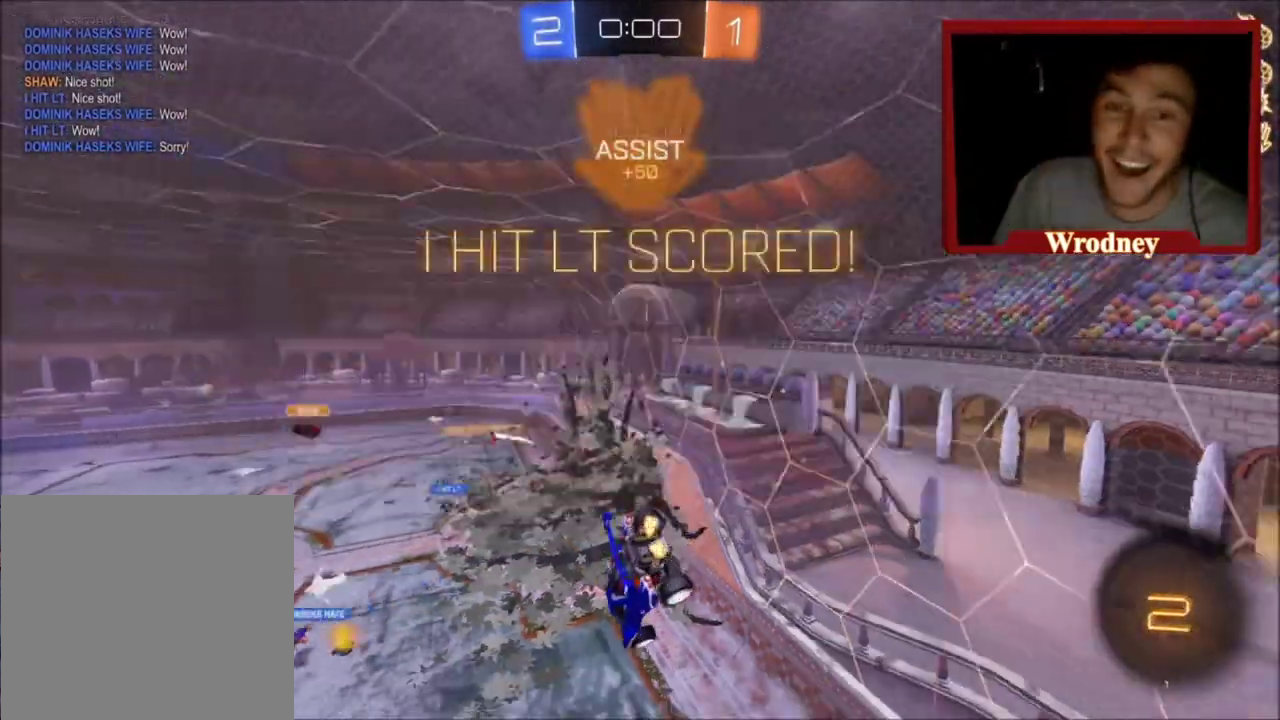
{"buttons": ["L1", "R2"], "left_stick": "up-right", "right_stick": "center", "events": [[200, "L1", "up"], [301, "left_stick", "right"], [334, "L1", "down"], [401, "left_stick", "up-right"]]}
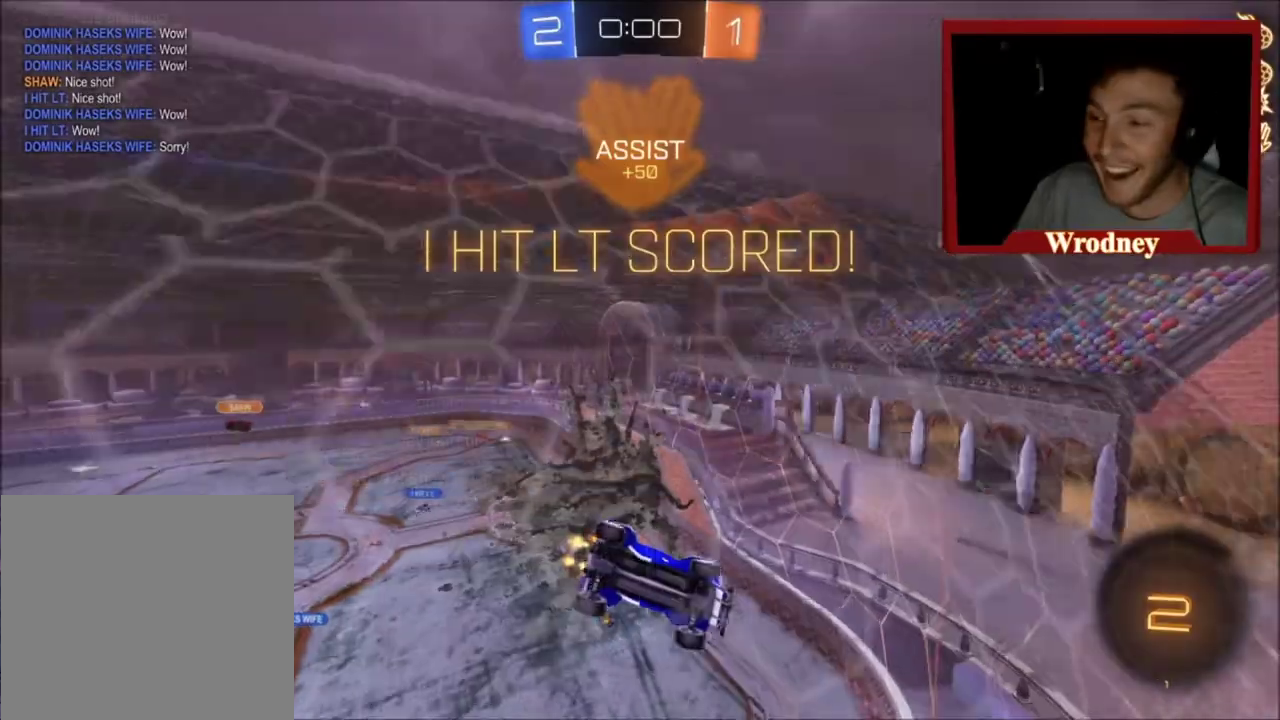
{"buttons": ["A", "L1", "R2", "L3"], "left_stick": "down-left", "right_stick": "center", "events": [[33, "L3", "down"], [67, "left_stick", "center"], [233, "left_stick", "left"], [467, "A", "down"], [500, "left_stick", "down-left"]]}
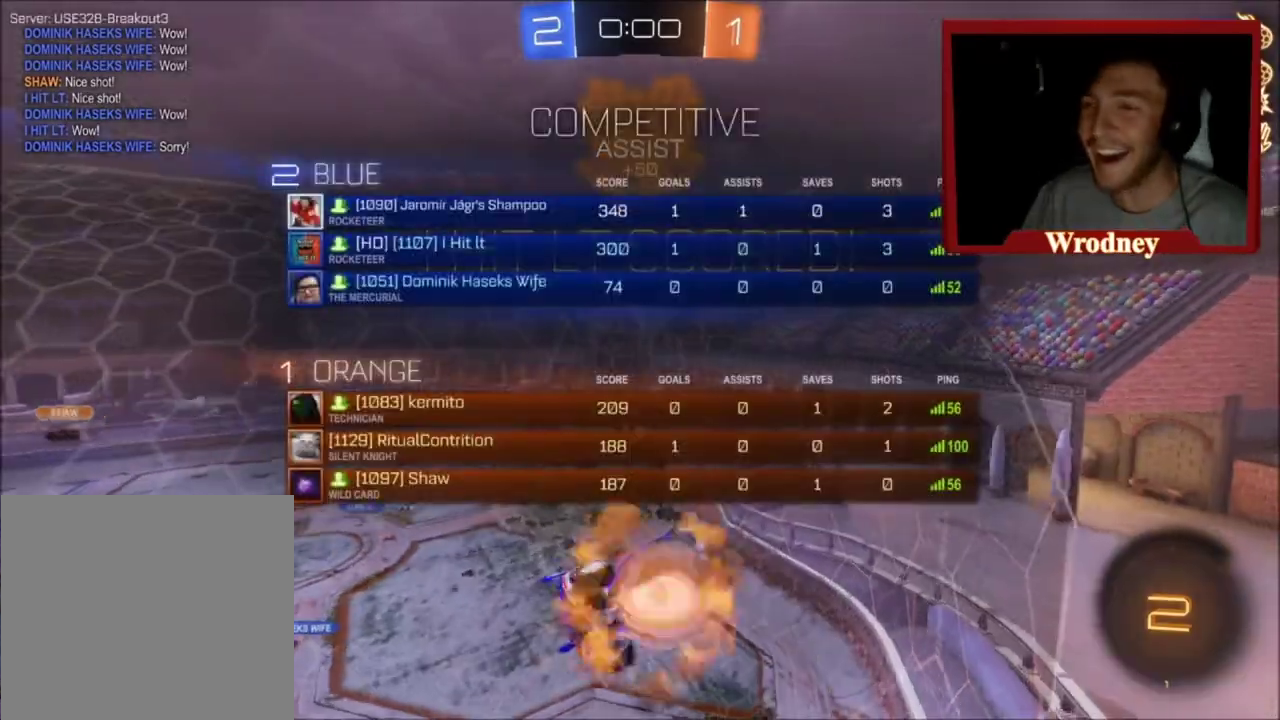
{"buttons": ["L1"], "left_stick": "up", "right_stick": "center", "events": [[100, "A", "up"], [134, "left_stick", "down"], [234, "R2", "up"], [234, "left_stick", "down-right"], [367, "left_stick", "right"], [467, "left_stick", "up"], [501, "L3", "up"]]}
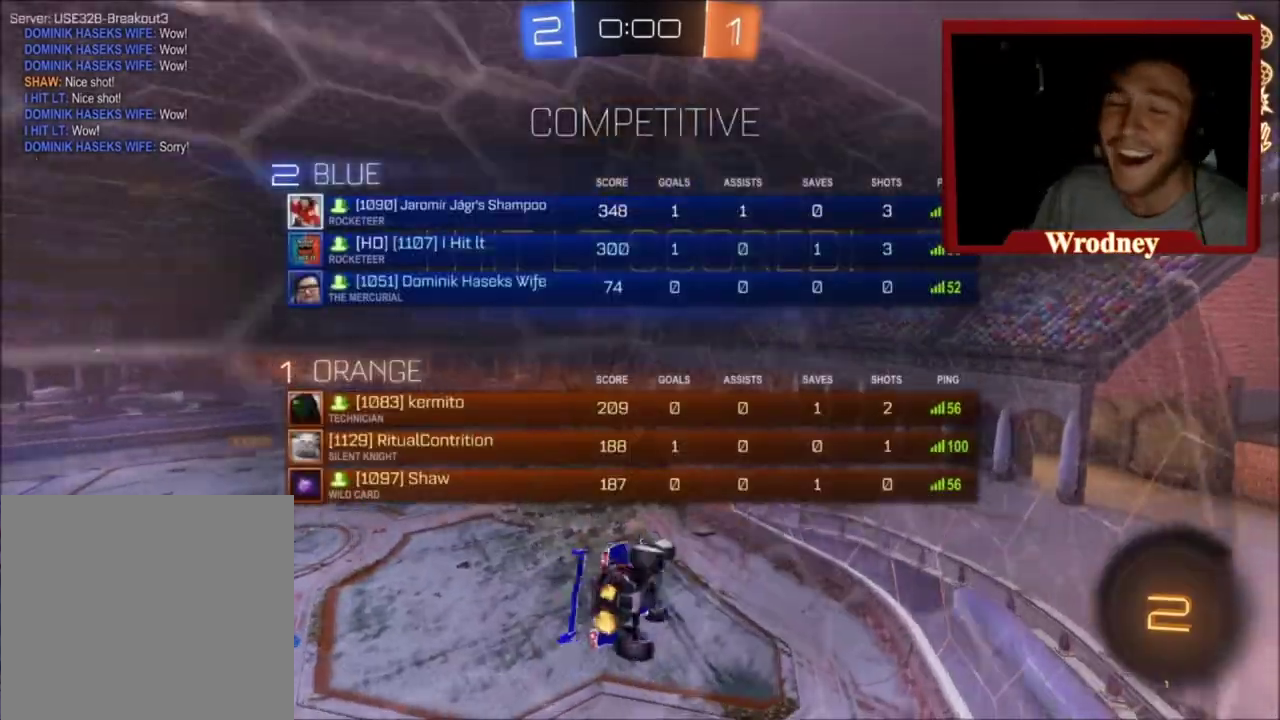
{"buttons": ["L1", "L3"], "left_stick": "down", "right_stick": "center", "events": [[133, "left_stick", "right"], [200, "left_stick", "down"], [233, "L3", "down"]]}